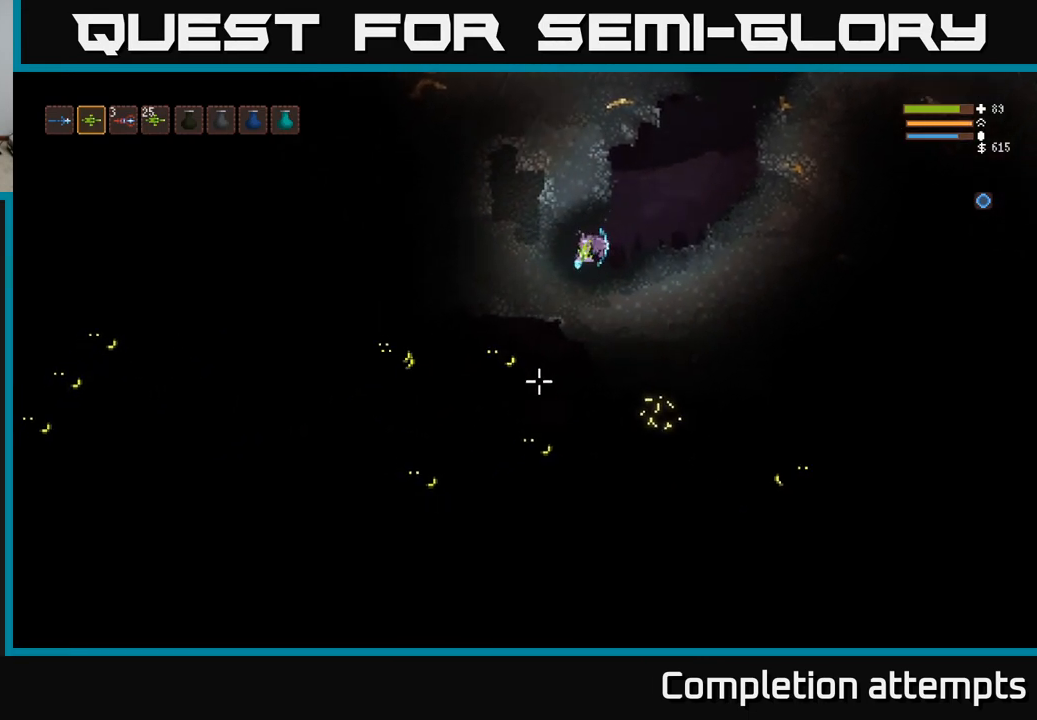
Gameplay with a controller (Xbox layout); each line is a JSON object with the inputs held at the frame after it. "events" lists button and stick changes between this image and that frame as [ms after this image, input, new state], when the widget could be followed in between.
{"buttons": [], "left_stick": "right", "right_stick": "down", "events": [[17, "R2", "up"], [33, "left_stick", "right"], [200, "L2", "down"], [500, "L2", "up"]]}
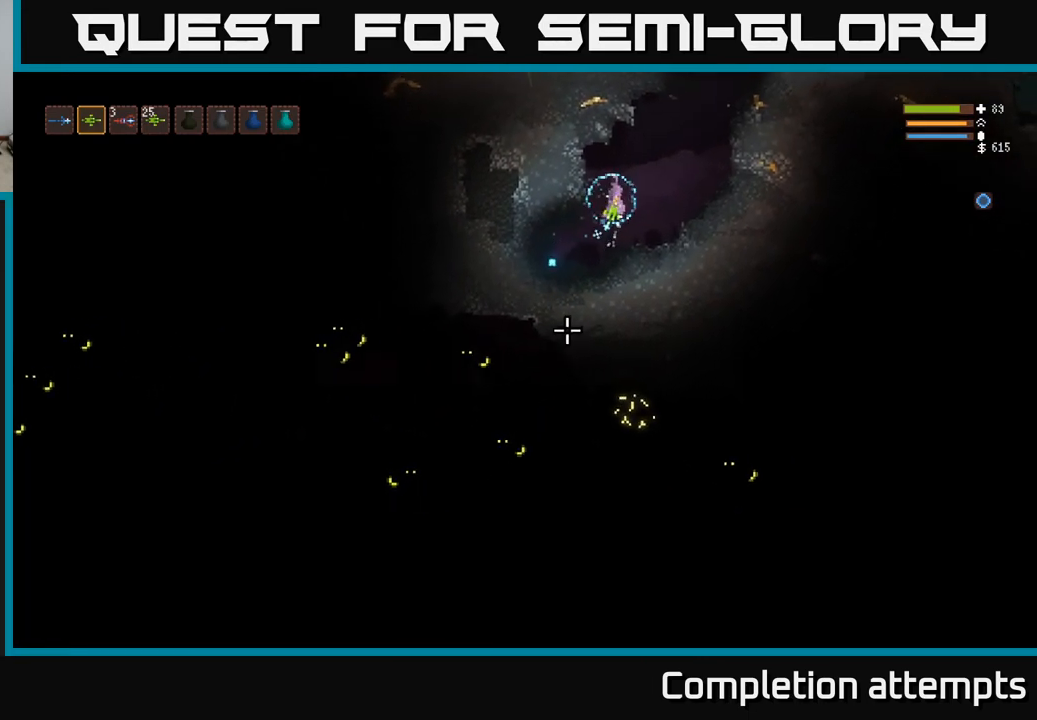
{"buttons": [], "left_stick": "center", "right_stick": "down", "events": [[167, "left_stick", "center"]]}
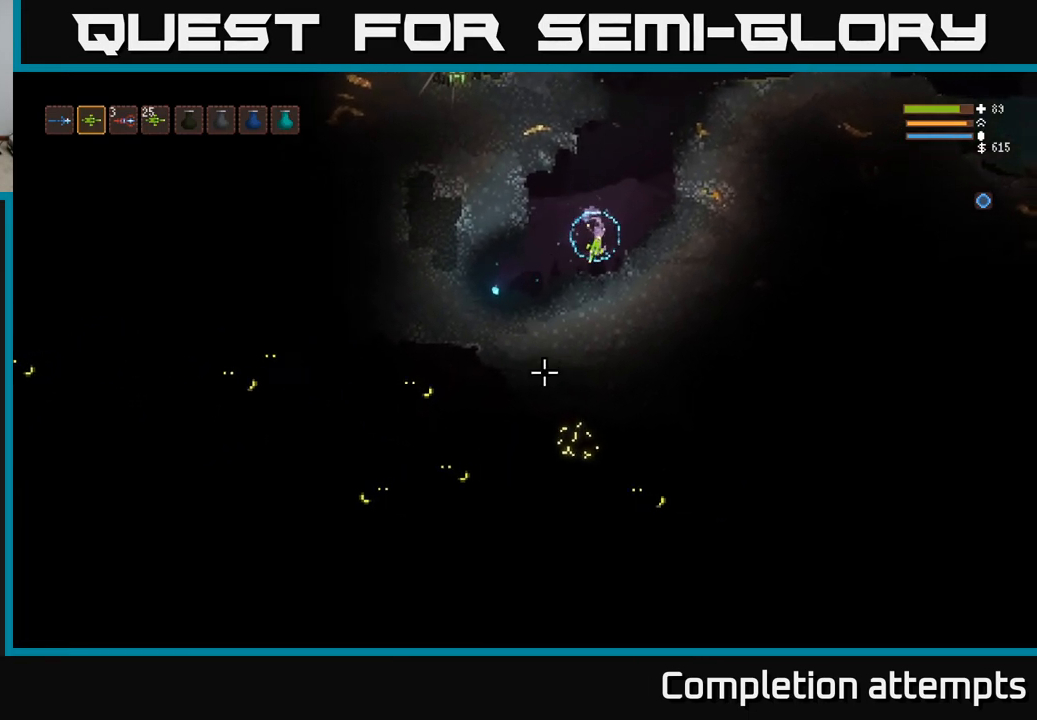
{"buttons": [], "left_stick": "left", "right_stick": "down", "events": [[267, "L2", "down"], [317, "left_stick", "left"], [383, "L2", "up"]]}
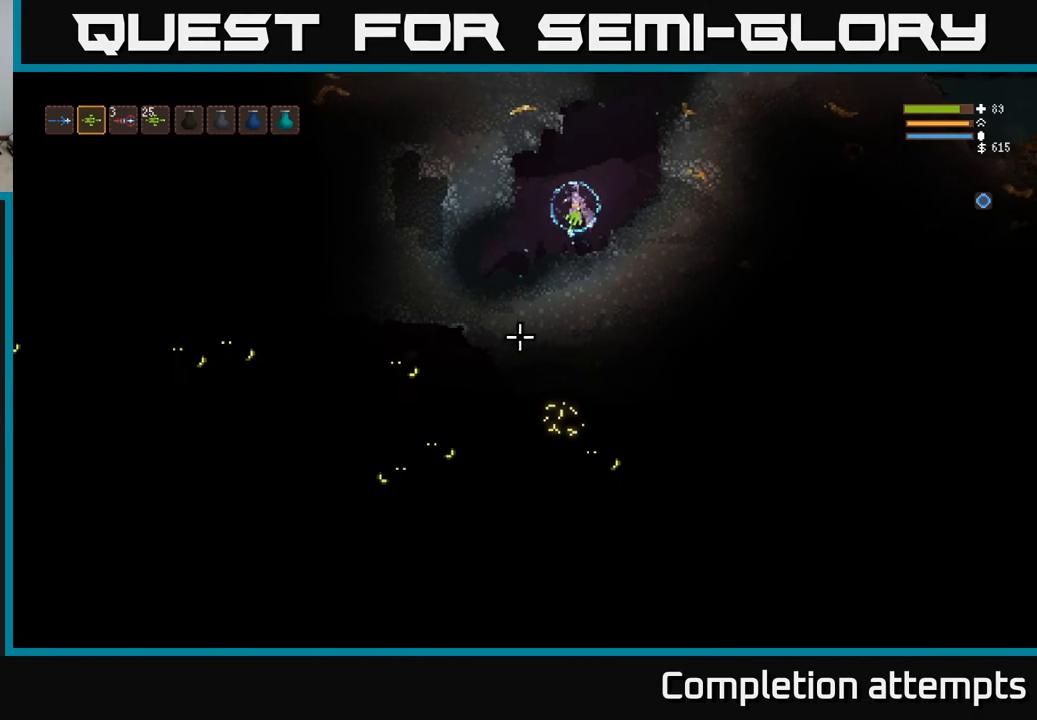
{"buttons": [], "left_stick": "left", "right_stick": "down", "events": [[33, "left_stick", "center"], [83, "left_stick", "left"]]}
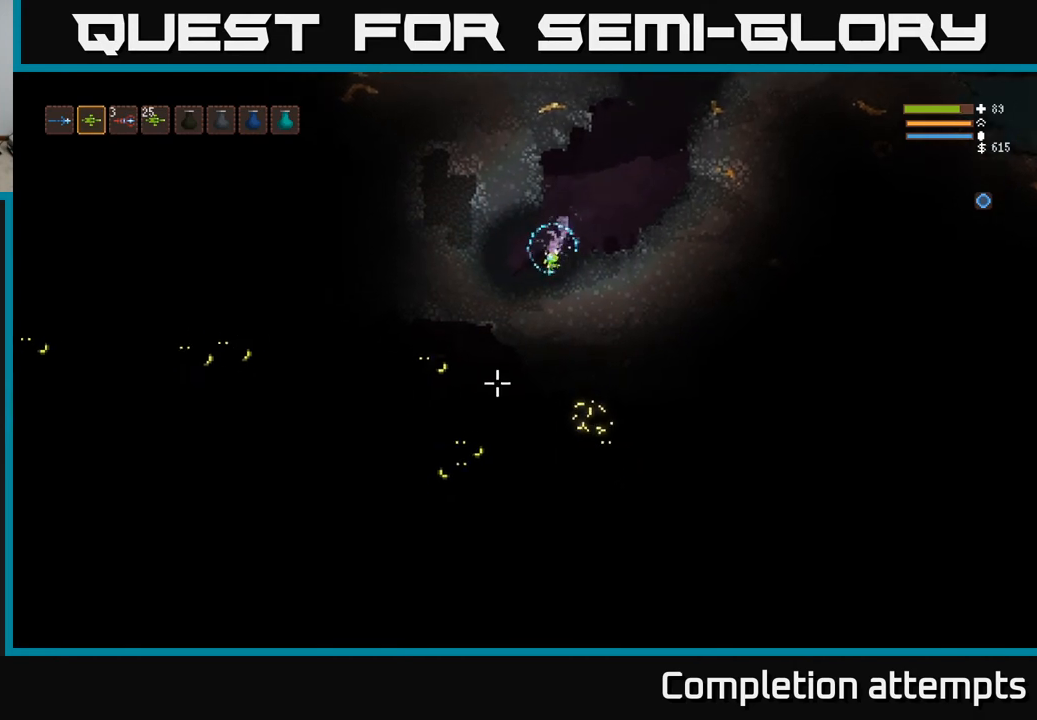
{"buttons": [], "left_stick": "right", "right_stick": "down", "events": [[167, "left_stick", "center"], [383, "R2", "down"], [467, "R2", "up"], [500, "left_stick", "right"]]}
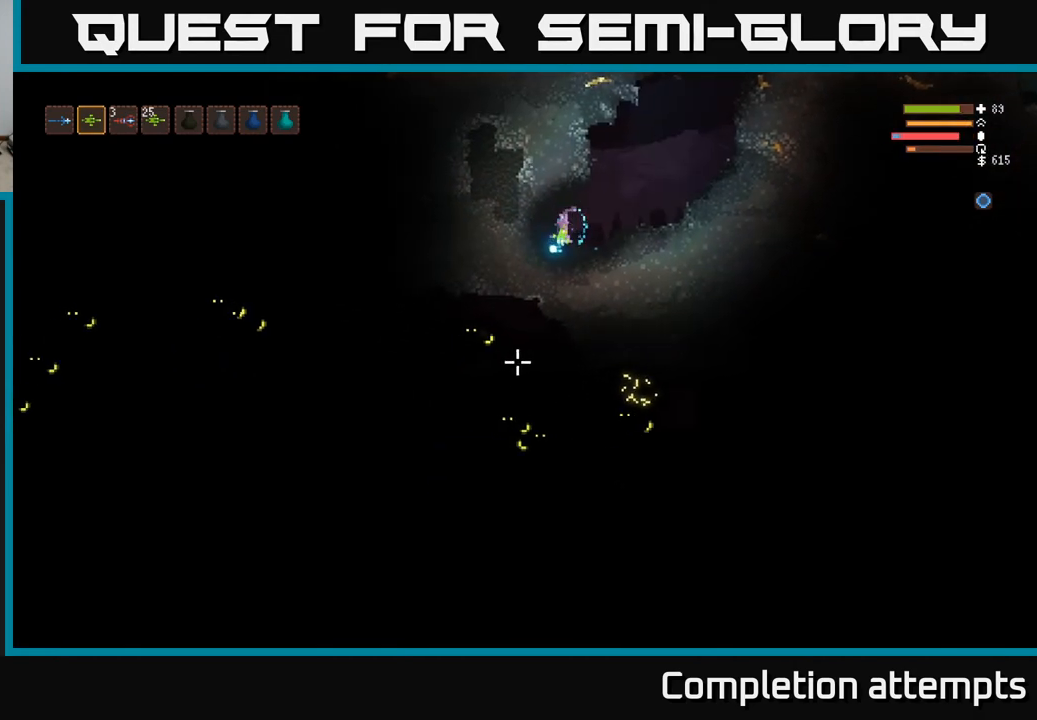
{"buttons": [], "left_stick": "right", "right_stick": "down", "events": [[150, "L2", "down"], [350, "L2", "up"]]}
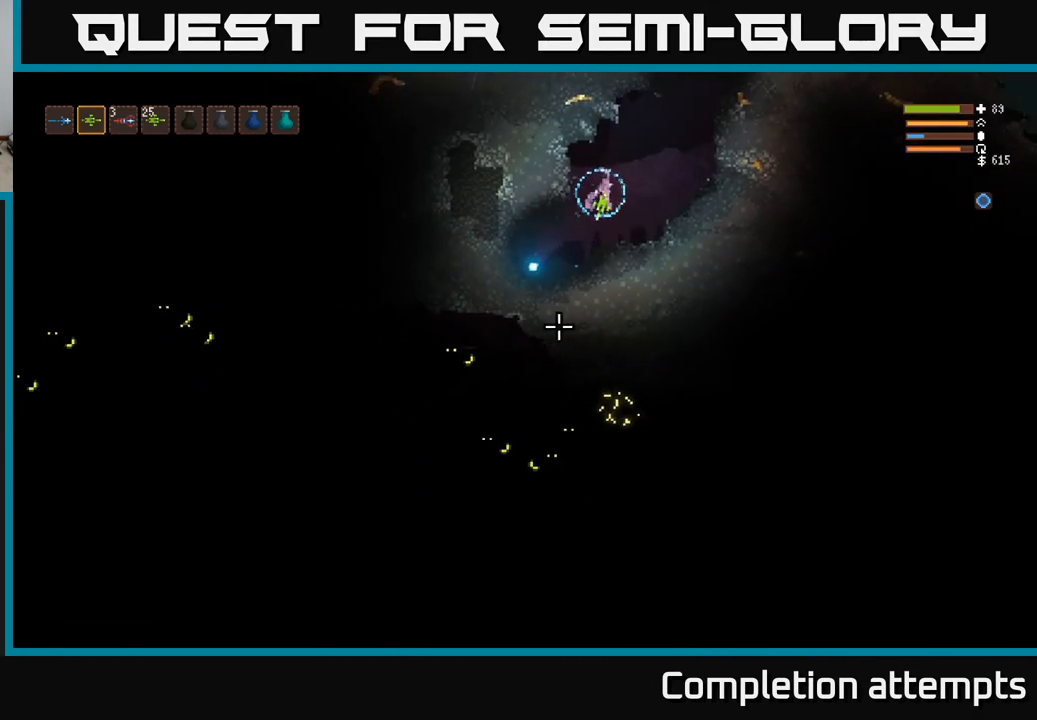
{"buttons": [], "left_stick": "center", "right_stick": "down", "events": [[67, "L2", "down"], [217, "L2", "up"], [317, "left_stick", "center"]]}
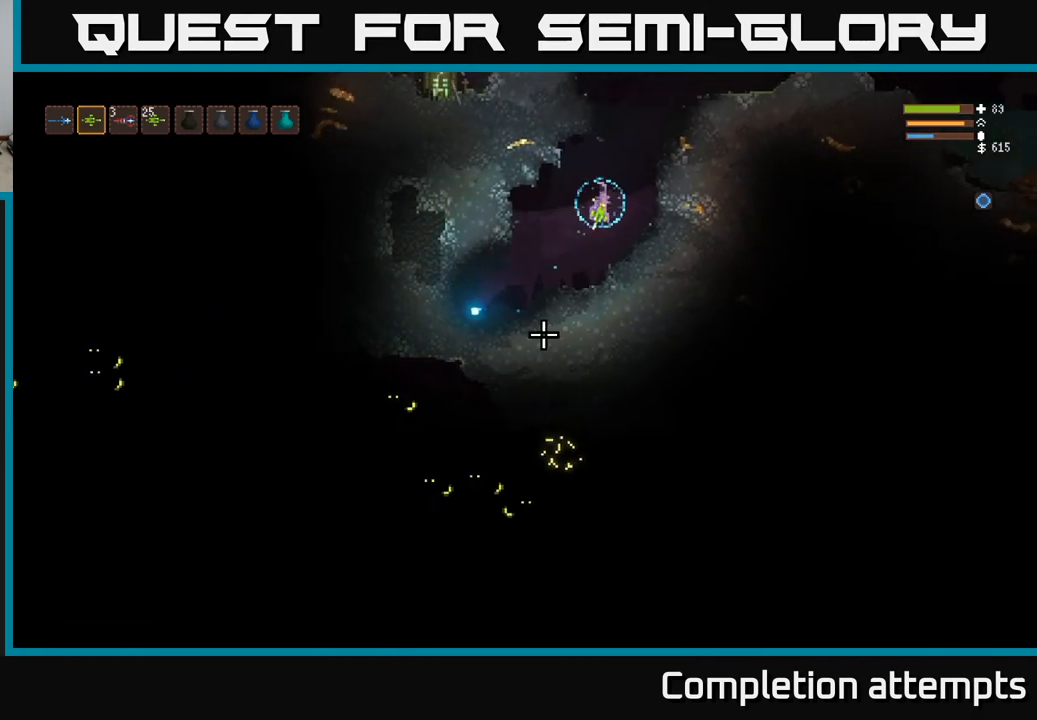
{"buttons": ["L2"], "left_stick": "left", "right_stick": "down", "events": [[467, "left_stick", "left"], [500, "L2", "down"]]}
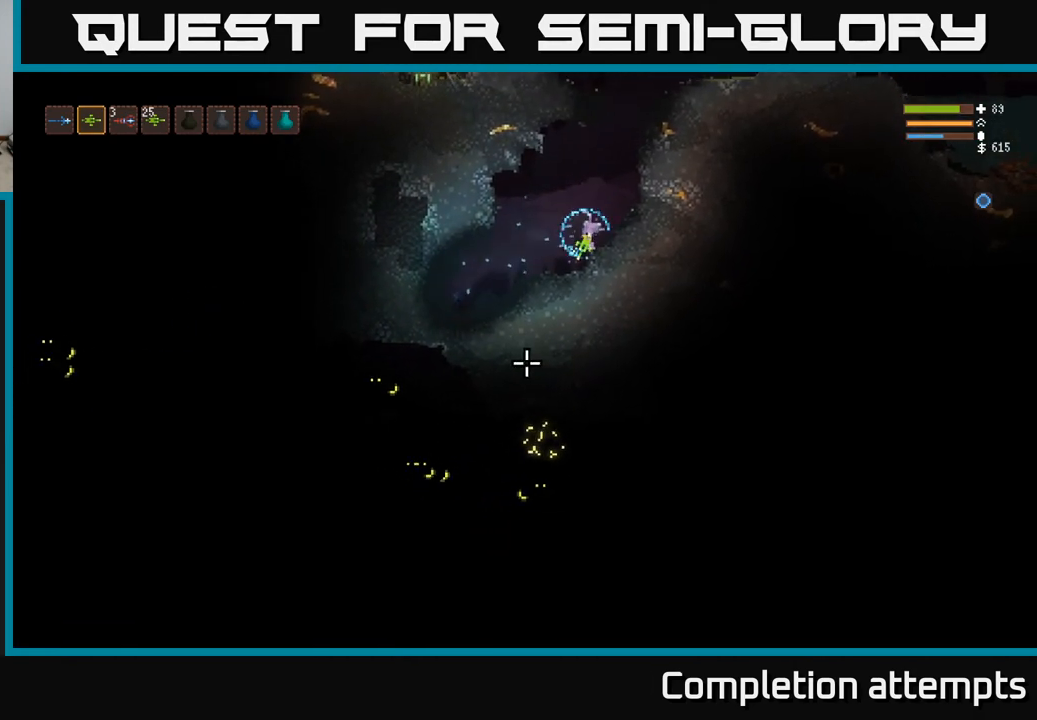
{"buttons": [], "left_stick": "left", "right_stick": "down", "events": [[133, "L2", "up"], [367, "left_stick", "center"], [483, "left_stick", "left"]]}
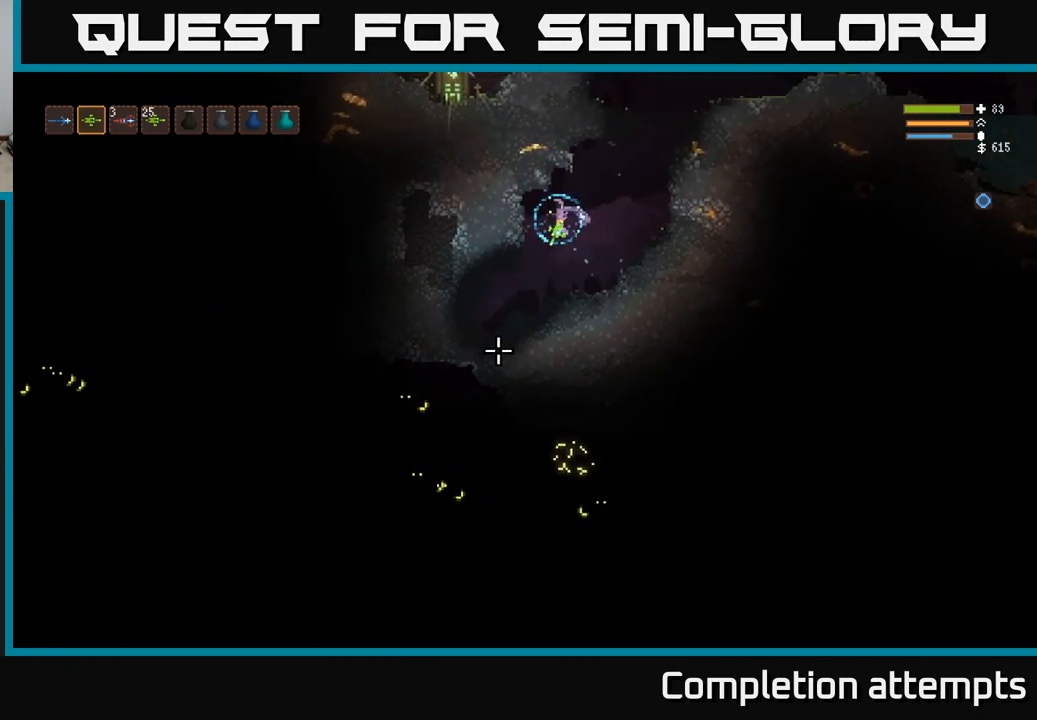
{"buttons": [], "left_stick": "left", "right_stick": "down", "events": []}
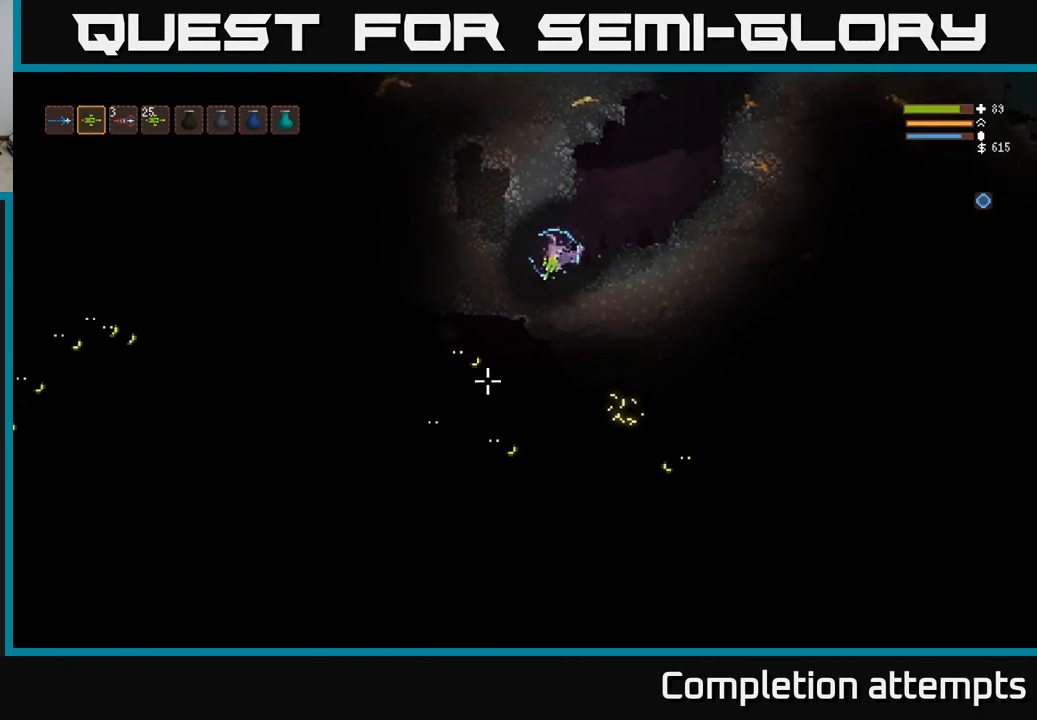
{"buttons": [], "left_stick": "right", "right_stick": "down", "events": [[33, "left_stick", "center"], [433, "left_stick", "right"]]}
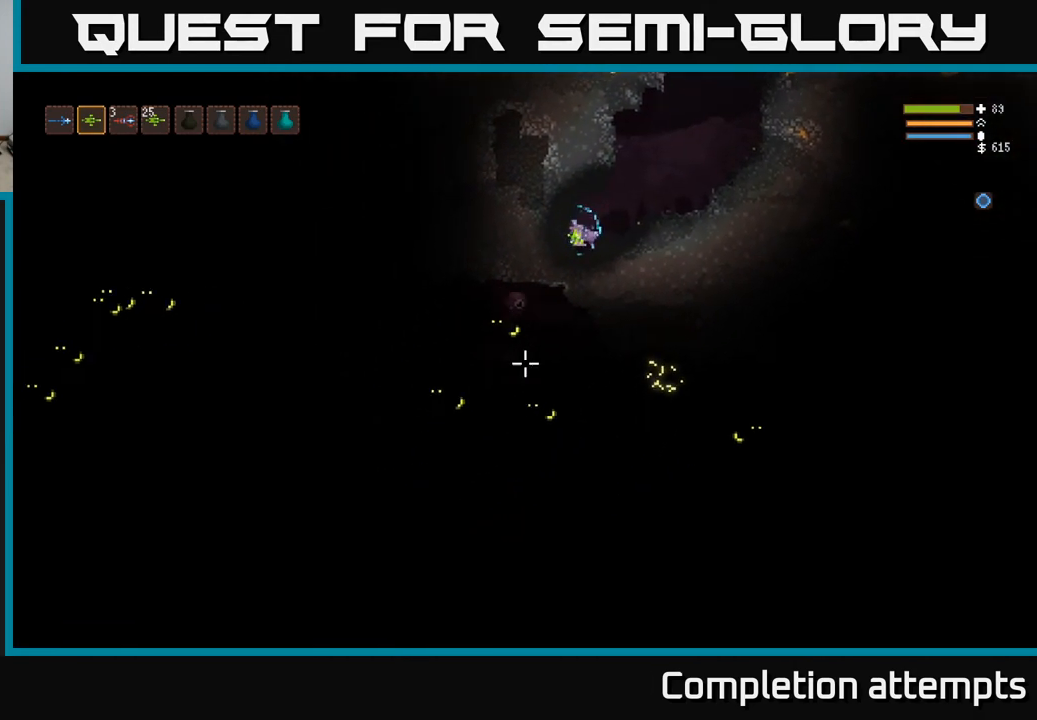
{"buttons": [], "left_stick": "right", "right_stick": "down", "events": [[67, "left_stick", "center"], [117, "left_stick", "left"], [250, "left_stick", "center"], [333, "R2", "down"], [417, "R2", "up"], [483, "left_stick", "right"]]}
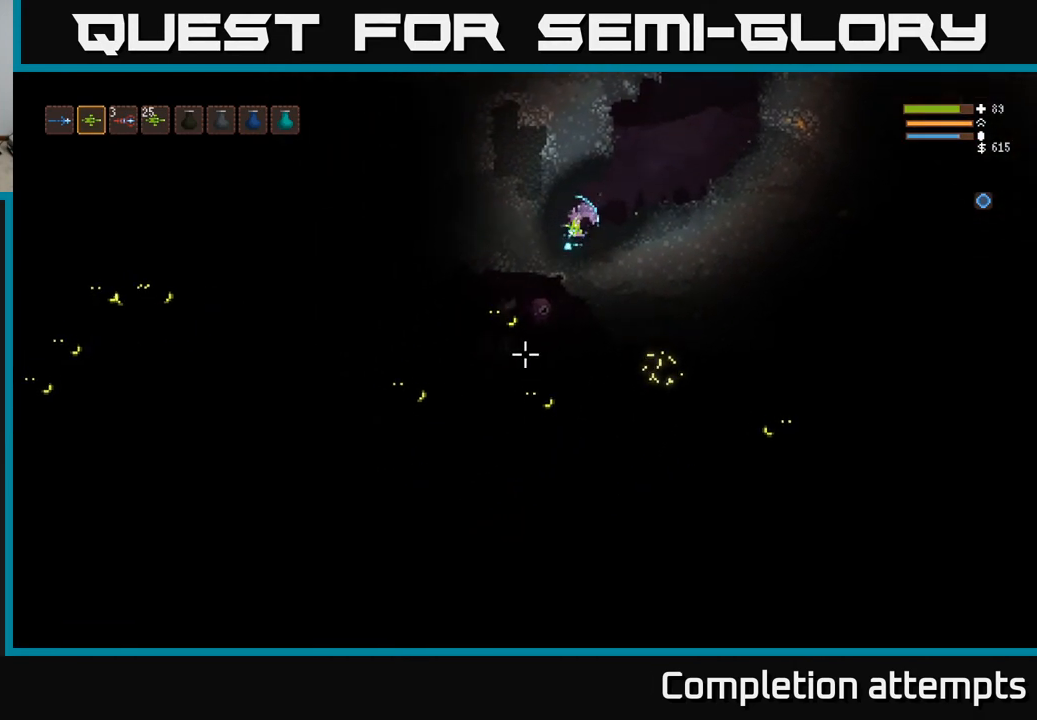
{"buttons": [], "left_stick": "right", "right_stick": "down", "events": [[33, "L2", "down"], [300, "L2", "up"]]}
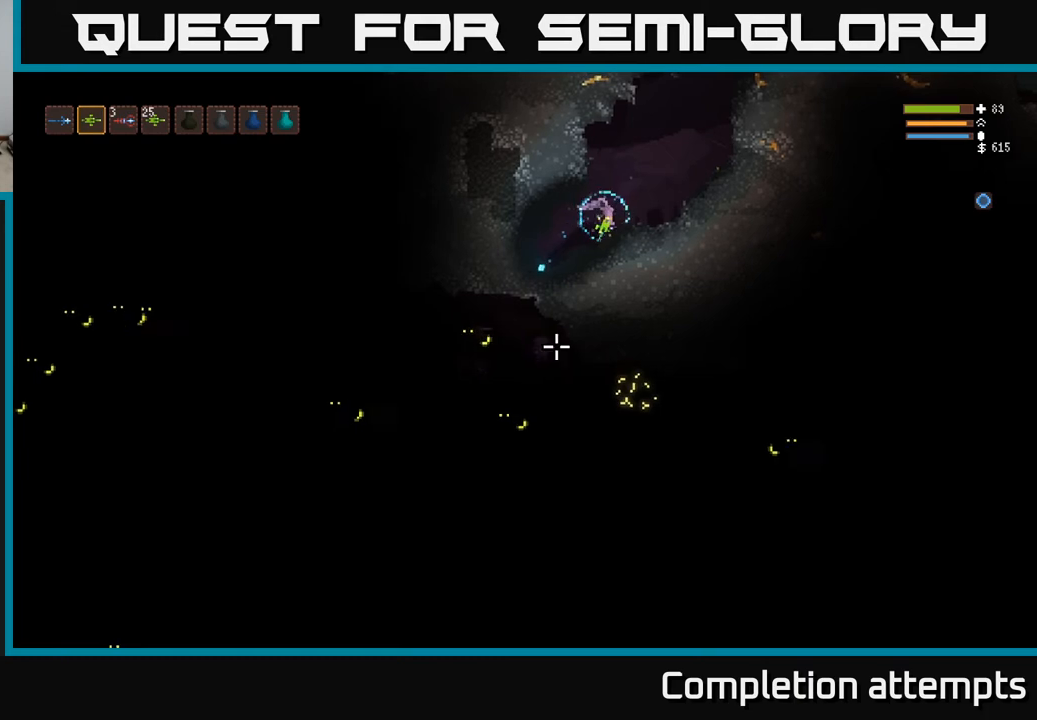
{"buttons": [], "left_stick": "center", "right_stick": "down", "events": [[67, "L2", "down"], [217, "L2", "up"], [250, "left_stick", "center"]]}
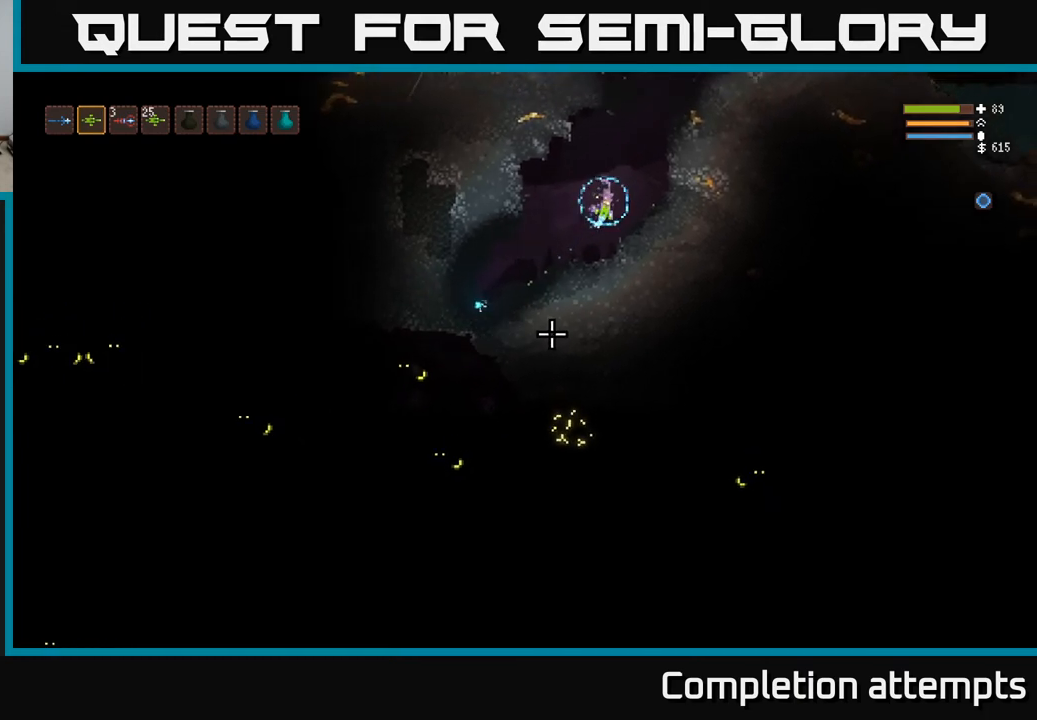
{"buttons": [], "left_stick": "left", "right_stick": "down", "events": [[250, "left_stick", "left"], [300, "L2", "down"], [417, "L2", "up"]]}
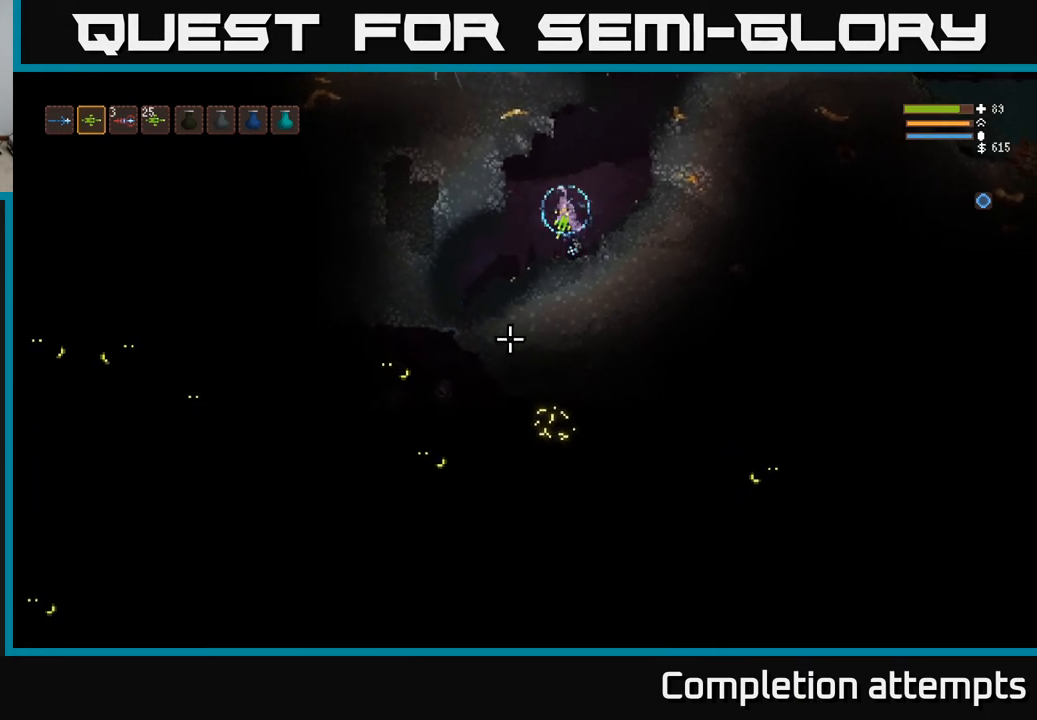
{"buttons": [], "left_stick": "left", "right_stick": "down", "events": []}
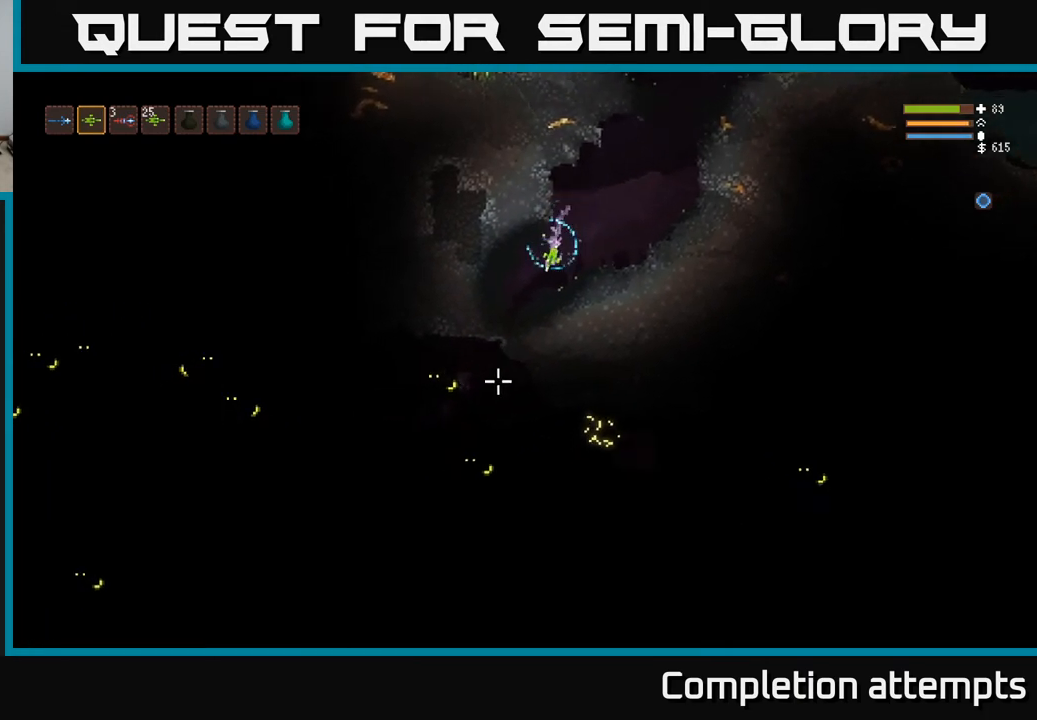
{"buttons": [], "left_stick": "center", "right_stick": "down", "events": [[117, "left_stick", "center"], [283, "left_stick", "left"], [400, "left_stick", "center"]]}
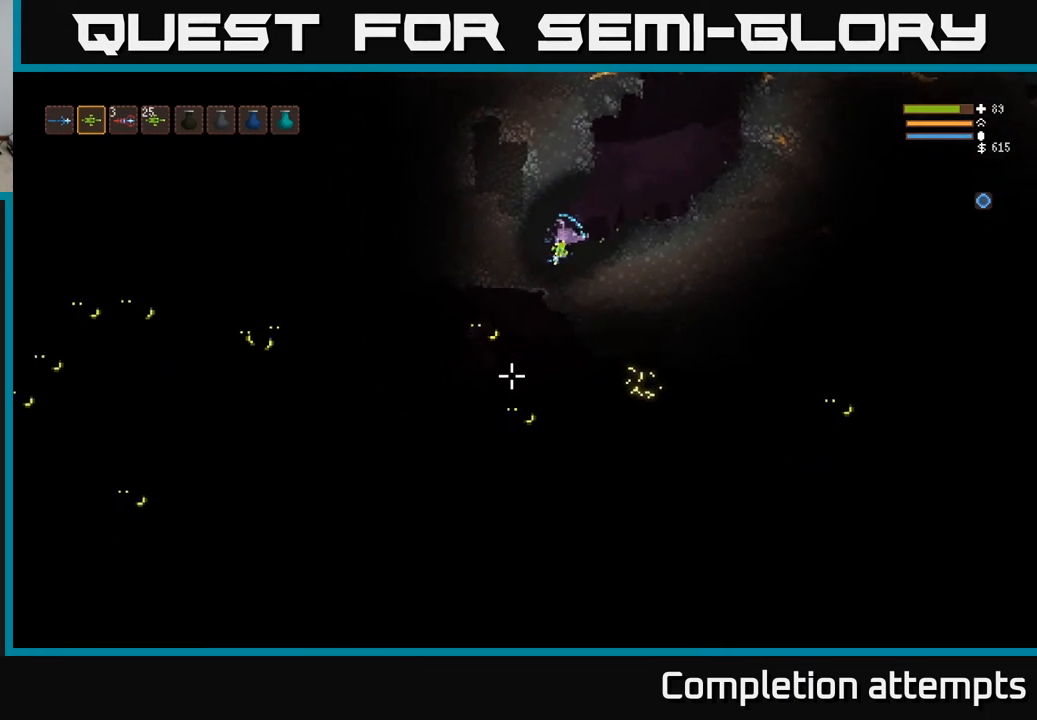
{"buttons": ["L2"], "left_stick": "right", "right_stick": "down", "events": [[50, "R2", "down"], [150, "R2", "up"], [150, "left_stick", "right"], [233, "L2", "down"]]}
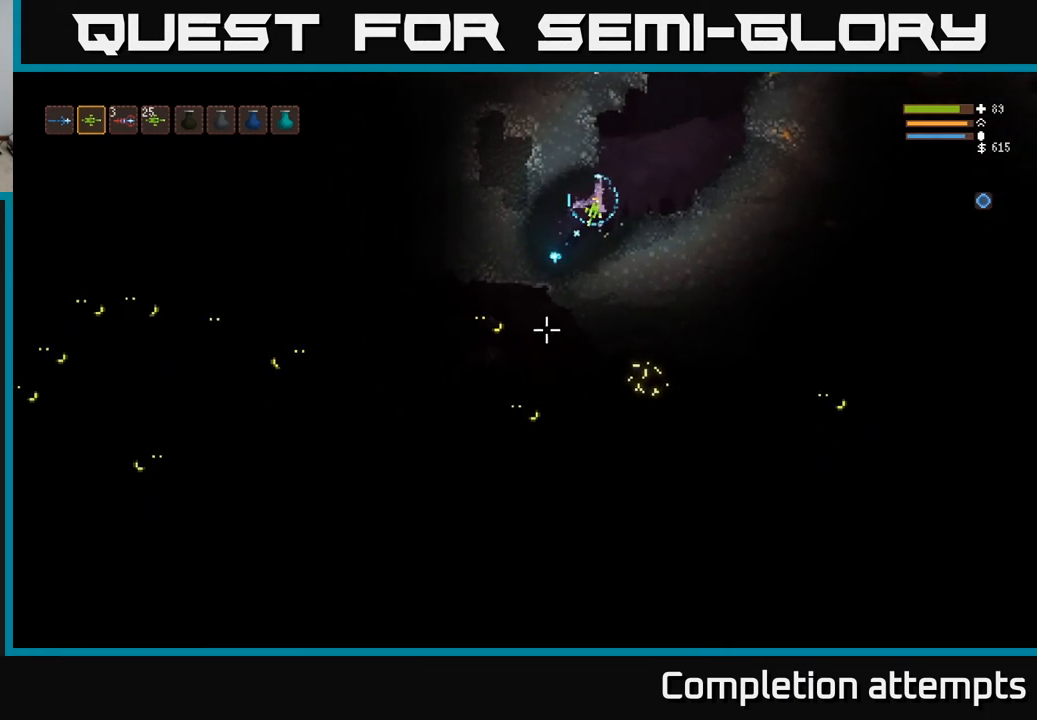
{"buttons": [], "left_stick": "center", "right_stick": "down-left", "events": [[150, "L2", "up"], [217, "right_stick", "down-left"], [300, "left_stick", "center"]]}
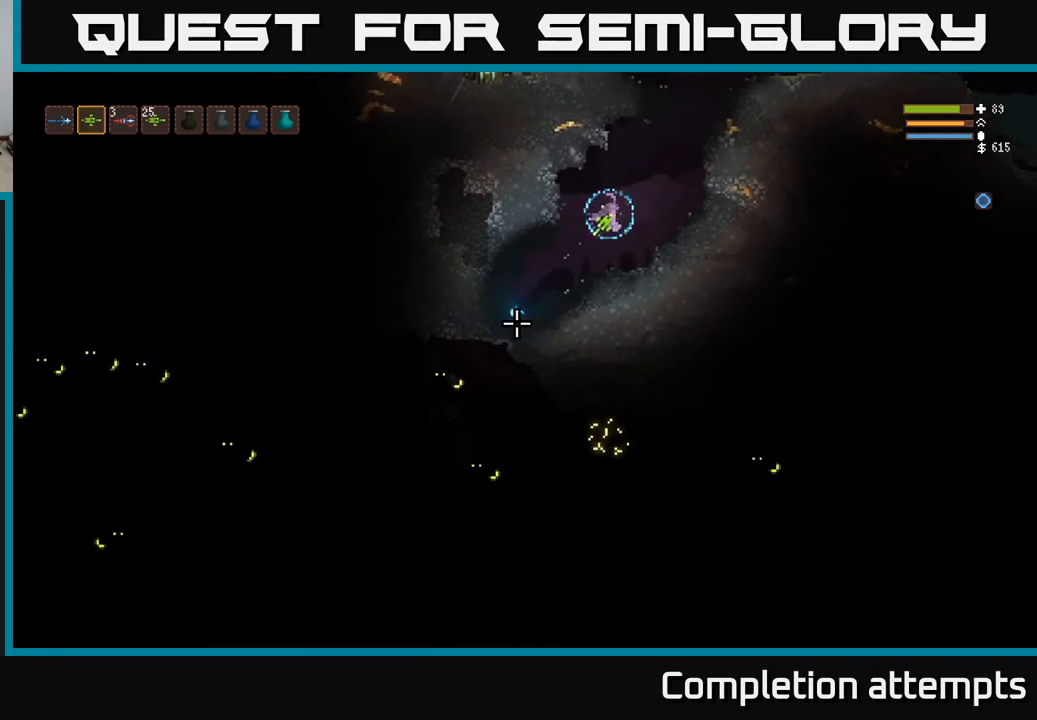
{"buttons": [], "left_stick": "center", "right_stick": "down-left", "events": []}
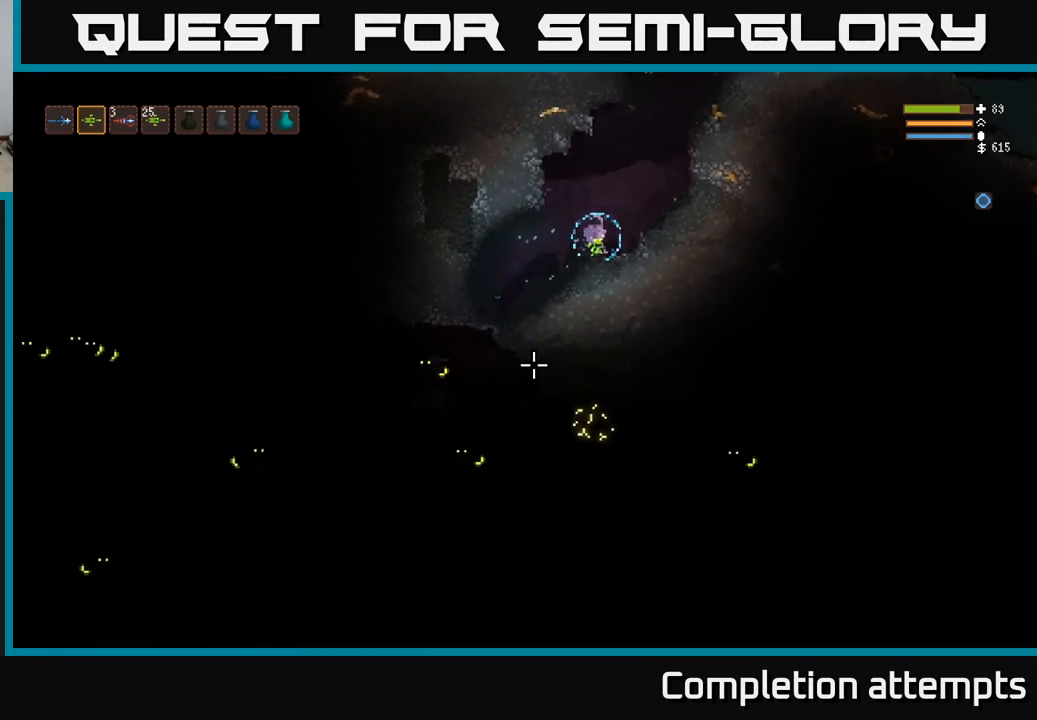
{"buttons": [], "left_stick": "left", "right_stick": "down-left", "events": [[83, "left_stick", "left"], [100, "L2", "down"], [183, "L2", "up"], [250, "left_stick", "center"], [400, "left_stick", "left"]]}
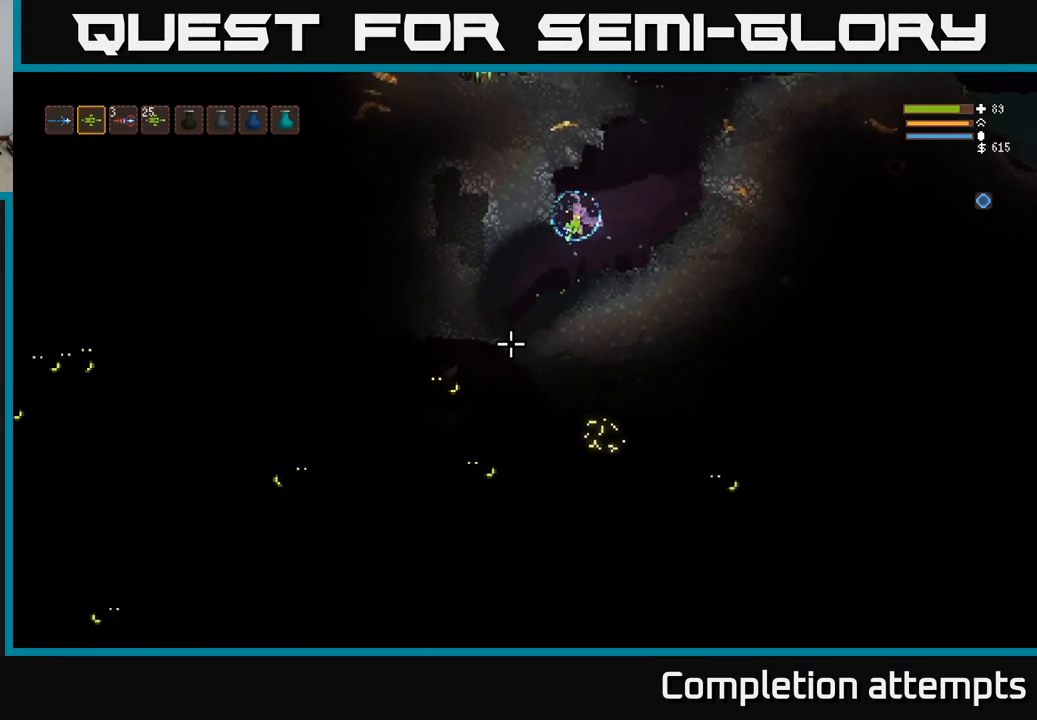
{"buttons": [], "left_stick": "center", "right_stick": "down-left", "events": [[433, "left_stick", "center"]]}
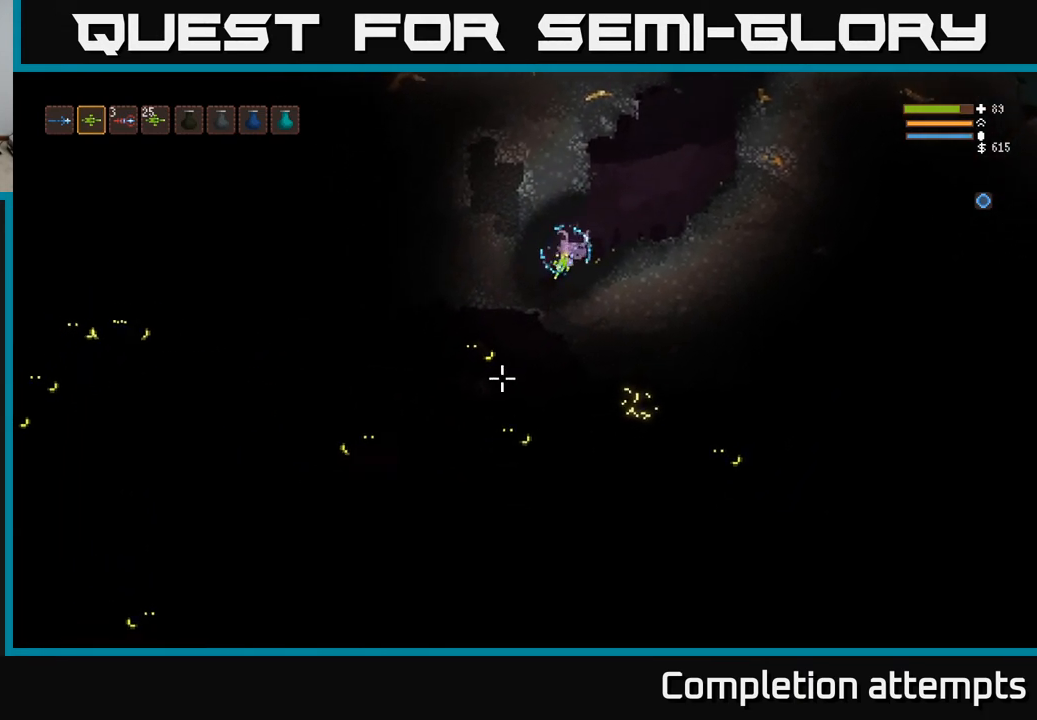
{"buttons": [], "left_stick": "right", "right_stick": "down-left", "events": [[133, "left_stick", "left"], [317, "left_stick", "center"], [350, "R2", "down"], [467, "R2", "up"], [500, "left_stick", "right"]]}
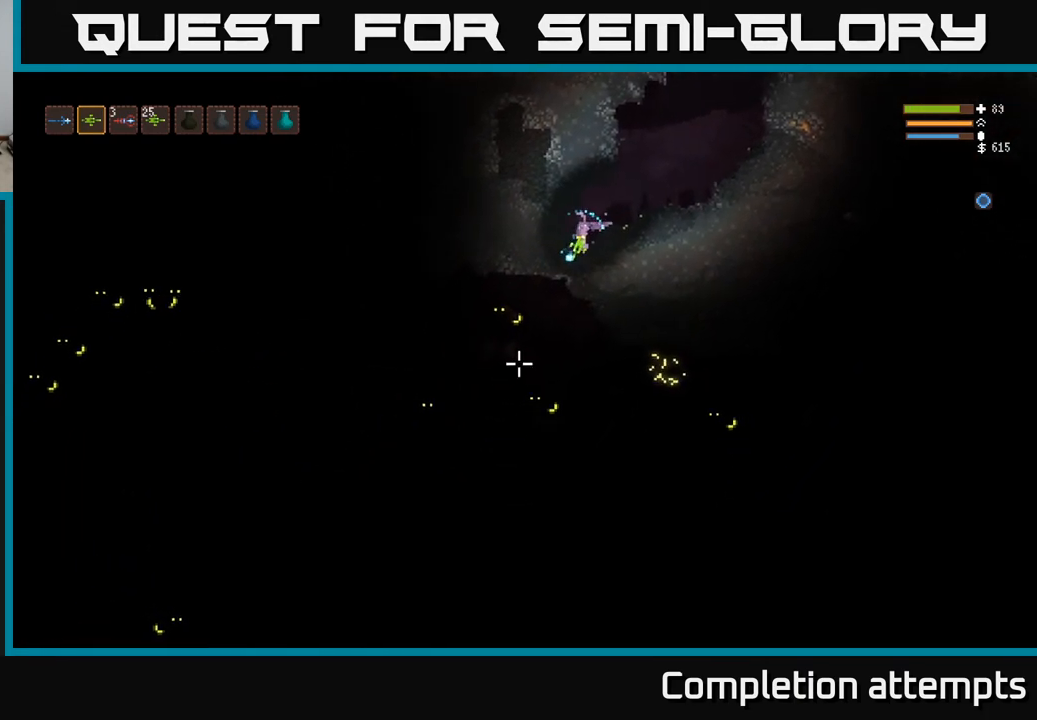
{"buttons": [], "left_stick": "right", "right_stick": "down-left", "events": [[50, "L2", "down"], [400, "L2", "up"]]}
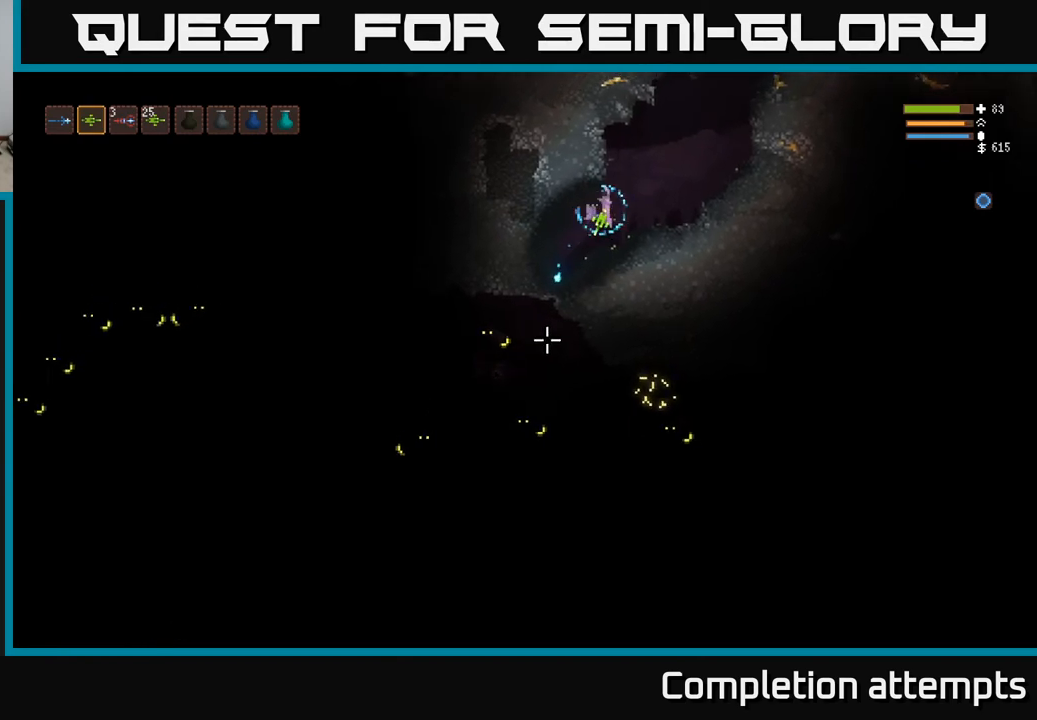
{"buttons": [], "left_stick": "center", "right_stick": "down-left", "events": [[33, "L2", "down"], [167, "L2", "up"], [417, "left_stick", "center"]]}
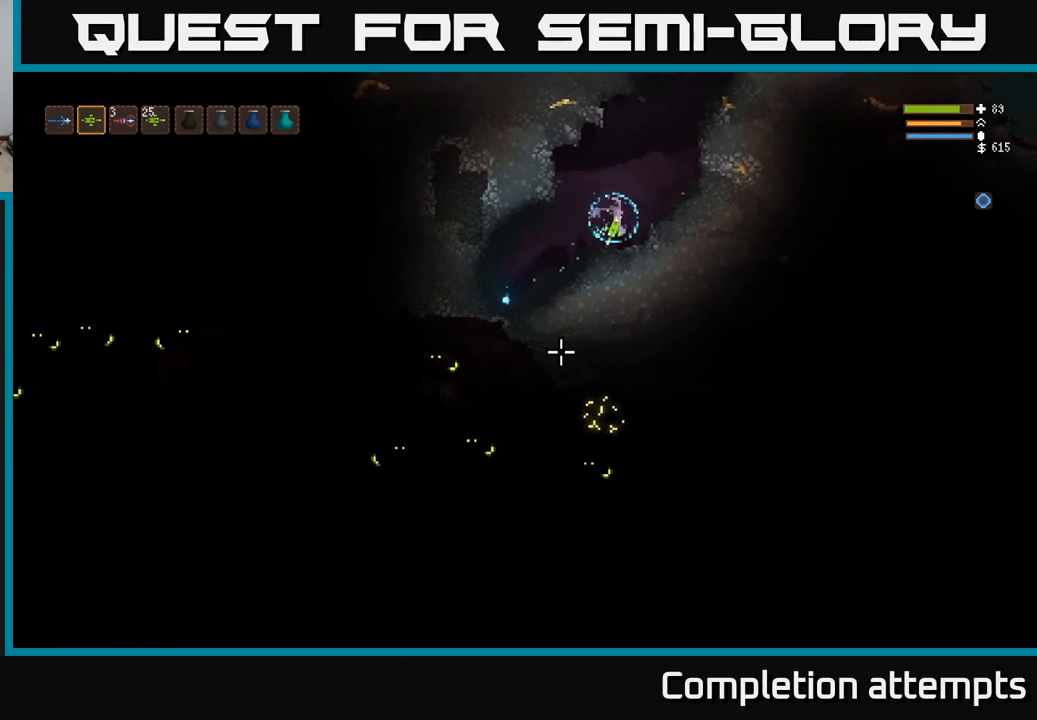
{"buttons": [], "left_stick": "left", "right_stick": "down-left", "events": [[333, "L2", "down"], [333, "left_stick", "left"], [450, "L2", "up"]]}
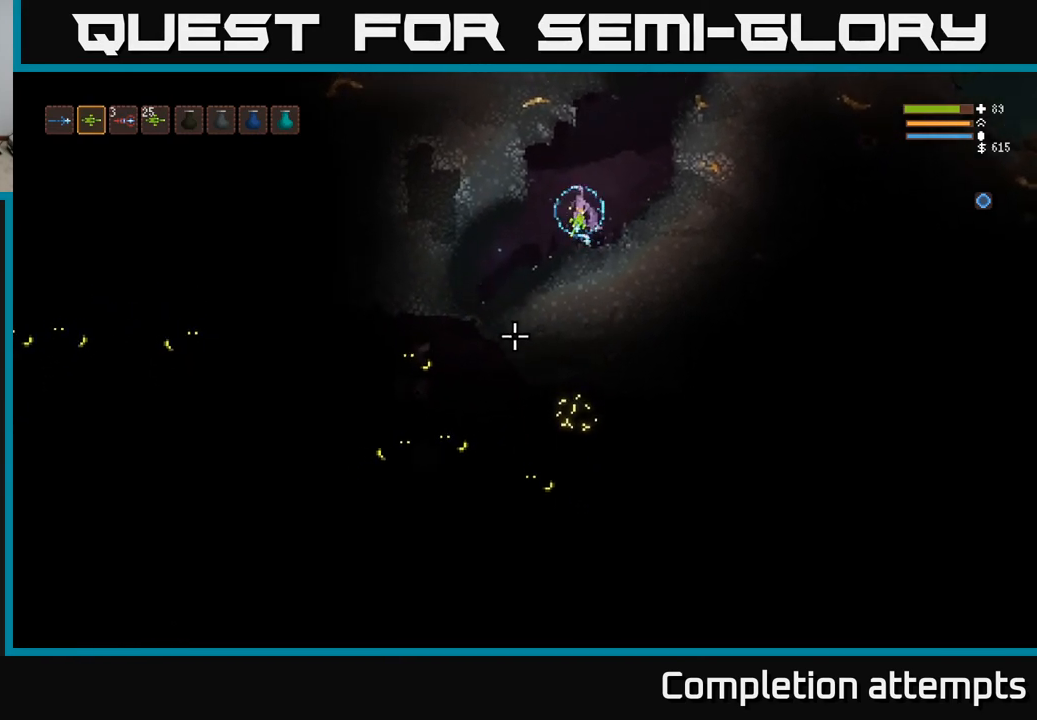
{"buttons": [], "left_stick": "left", "right_stick": "down-left", "events": [[200, "left_stick", "center"], [383, "left_stick", "left"]]}
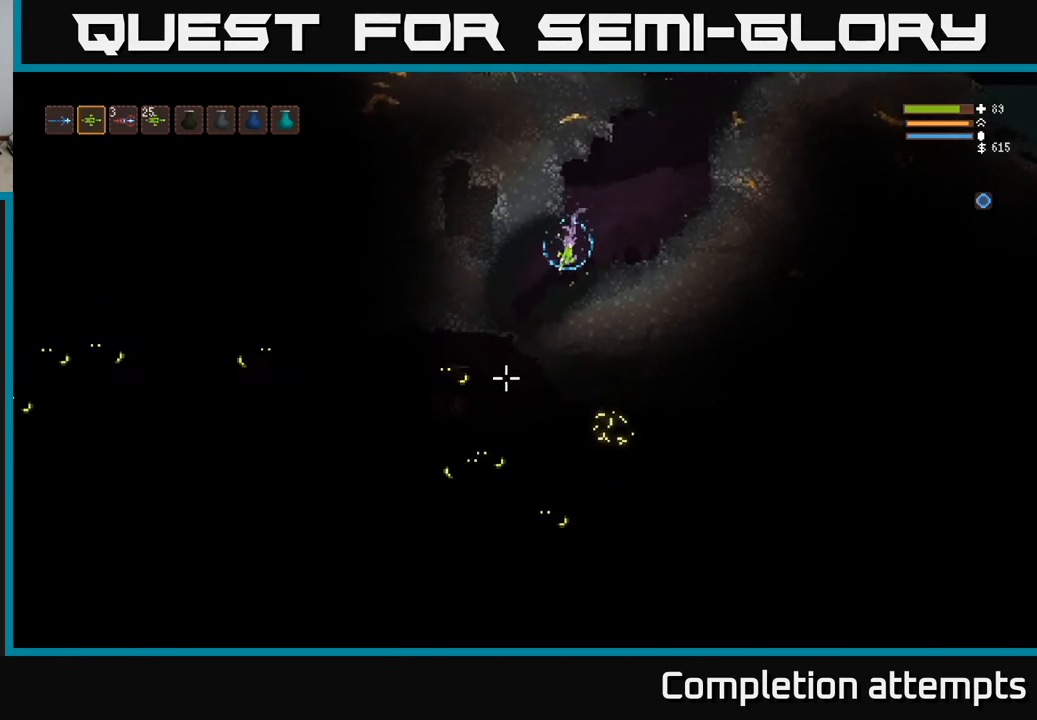
{"buttons": ["R2"], "left_stick": "center", "right_stick": "down-left", "events": [[283, "left_stick", "center"], [467, "R2", "down"]]}
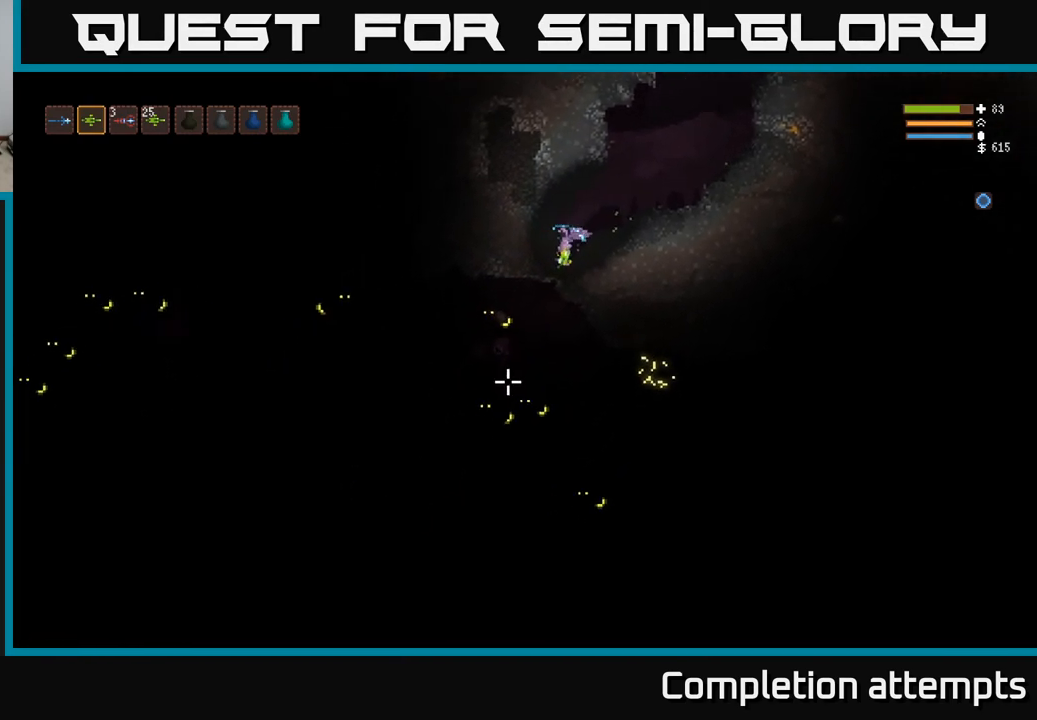
{"buttons": [], "left_stick": "right", "right_stick": "down-left", "events": [[67, "R2", "up"], [100, "left_stick", "right"], [150, "L2", "down"], [467, "L2", "up"]]}